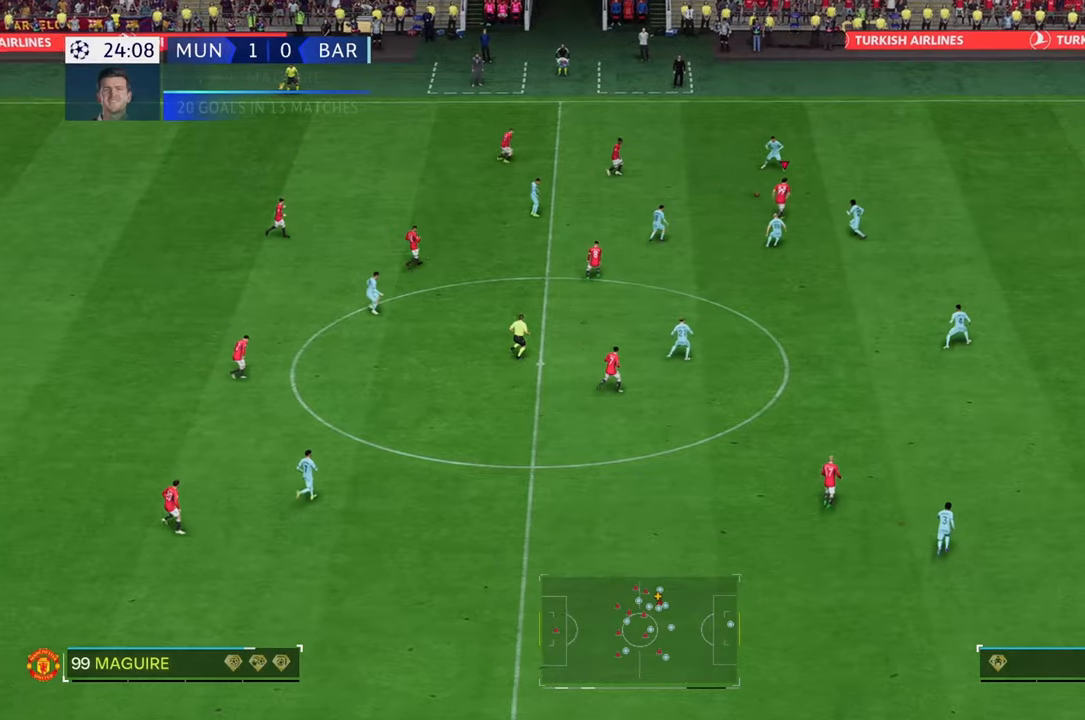
Gameplay with a controller (Xbox layout); each line is a JSON object with the inputs held at the frame after it (dt_ms = milliseconds from this image to that frame). "events" lists button and stick changes between this image and that frame as [ms after this image, input, new state], when the widget could be followed in between. Not read: L3 R3.
{"dt_ms": 500, "buttons": ["R2"], "left_stick": "right", "right_stick": "center", "events": [[67, "left_stick", "right"]]}
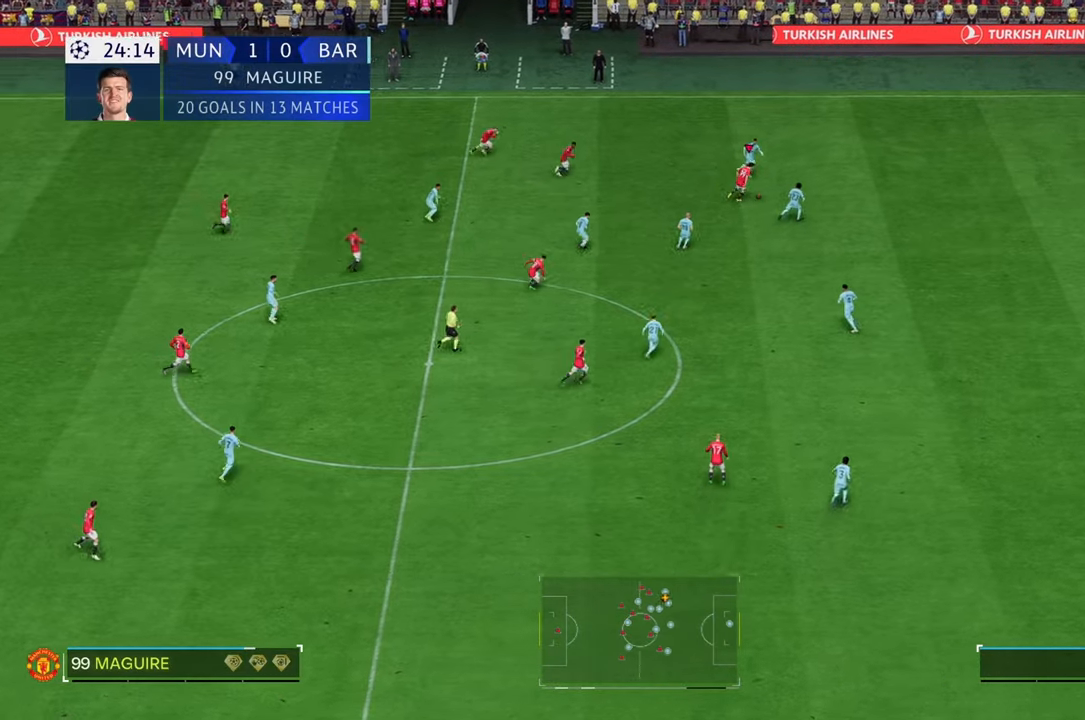
{"dt_ms": 1000, "buttons": ["R2"], "left_stick": "down-right", "right_stick": "down-right"}
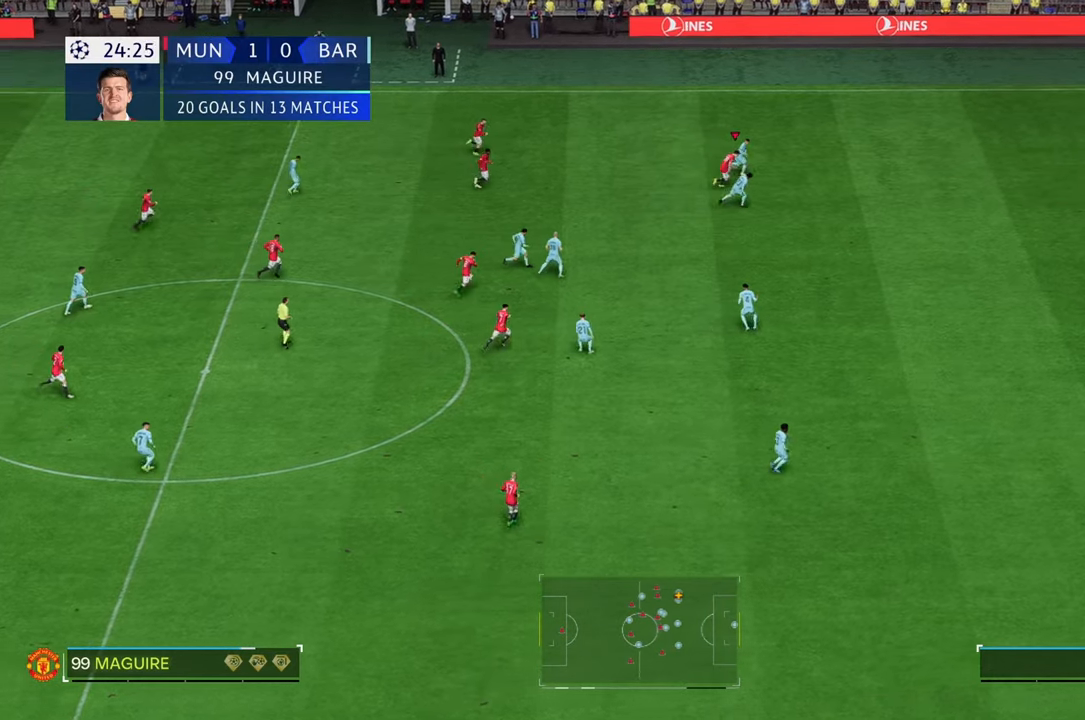
{"dt_ms": 500, "buttons": ["R2"], "left_stick": "down-right", "right_stick": "down-right", "events": []}
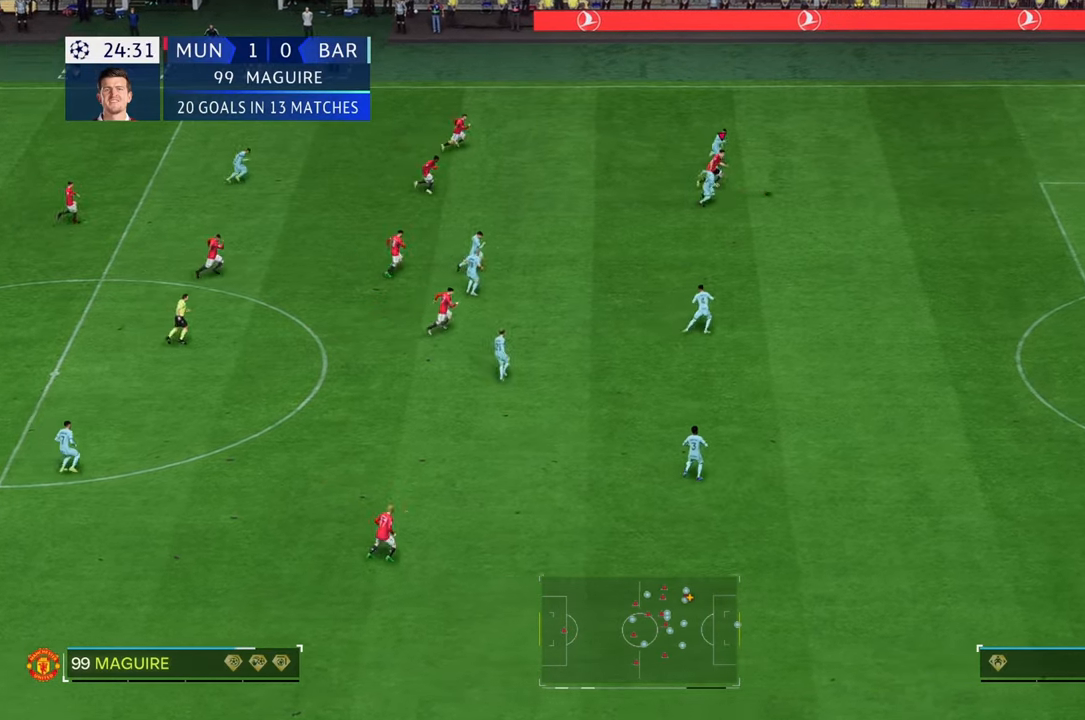
{"dt_ms": 500, "buttons": ["R2"], "left_stick": "down-right", "right_stick": "center", "events": [[83, "right_stick", "center"]]}
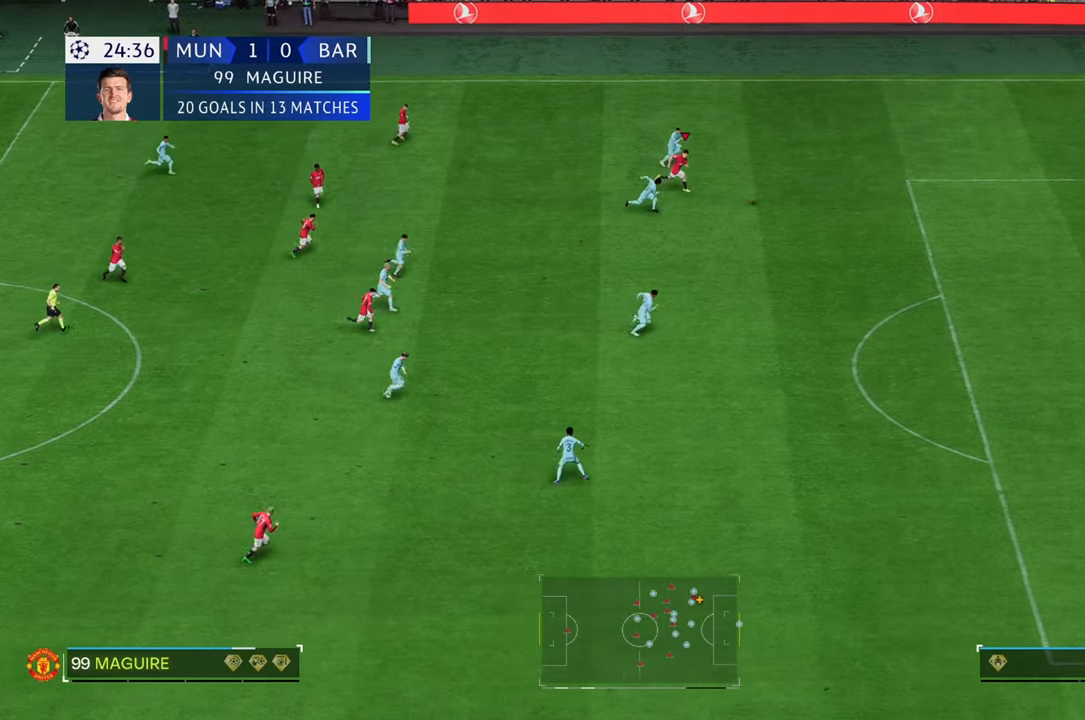
{"dt_ms": 500, "buttons": ["R2"], "left_stick": "down-right", "right_stick": "center", "events": []}
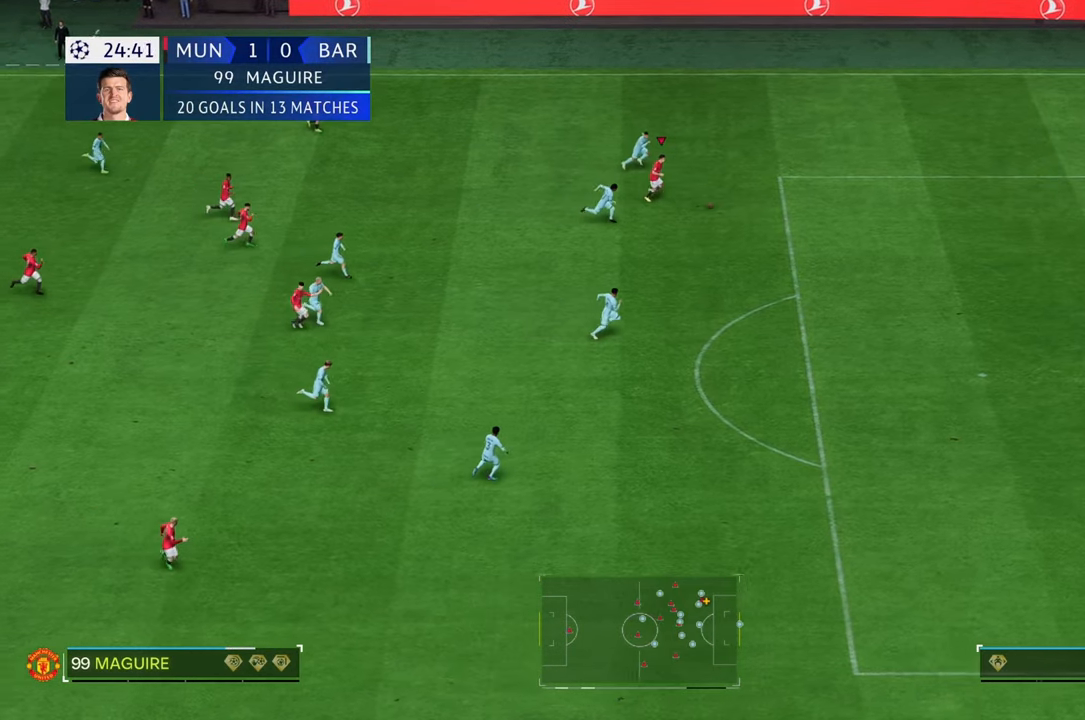
{"dt_ms": 500, "buttons": [], "left_stick": "down-right", "right_stick": "center", "events": [[400, "R2", "up"]]}
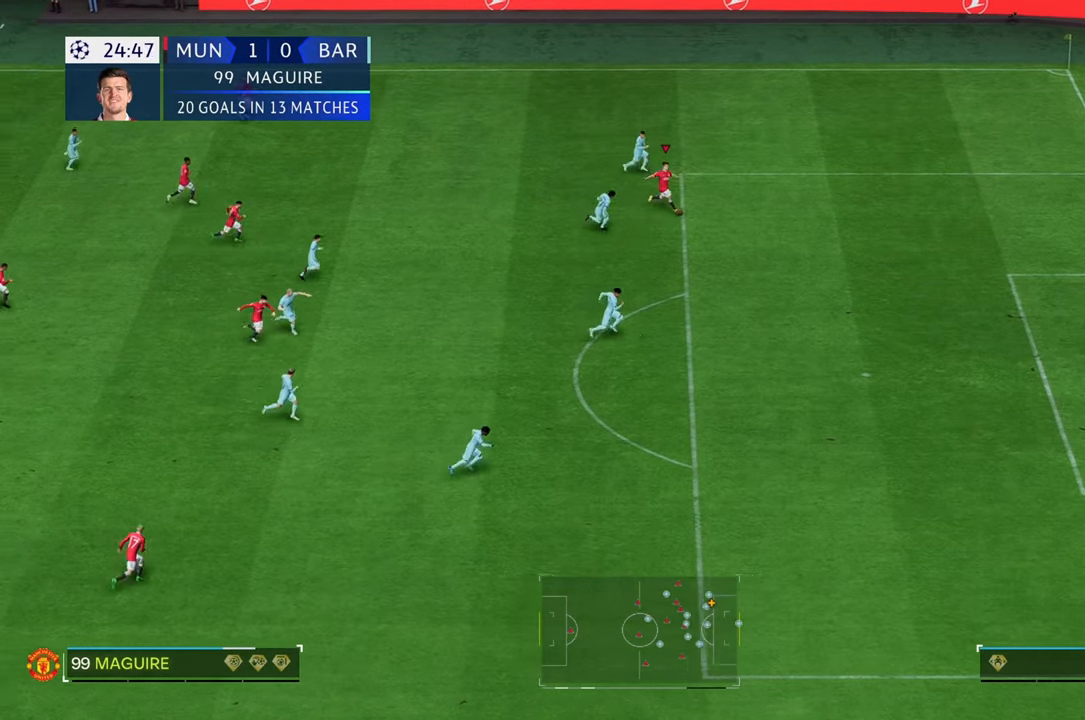
{"dt_ms": 500, "buttons": [], "left_stick": "down", "right_stick": "center", "events": [[200, "left_stick", "down"]]}
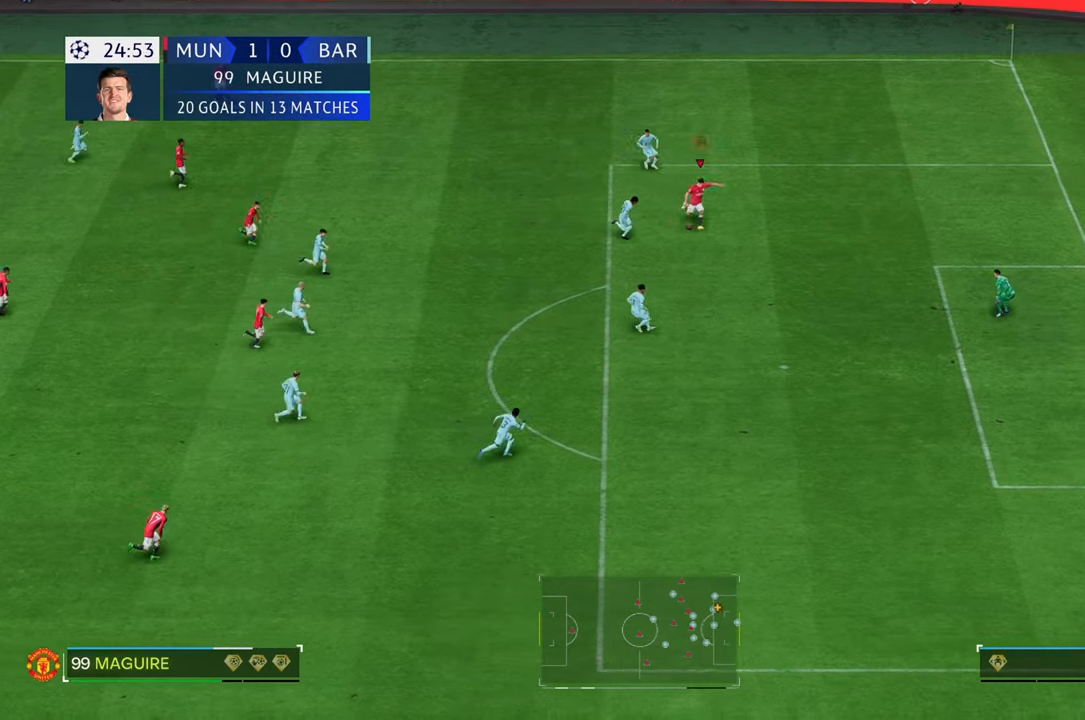
{"dt_ms": 500, "buttons": [], "left_stick": "down", "right_stick": "center", "events": []}
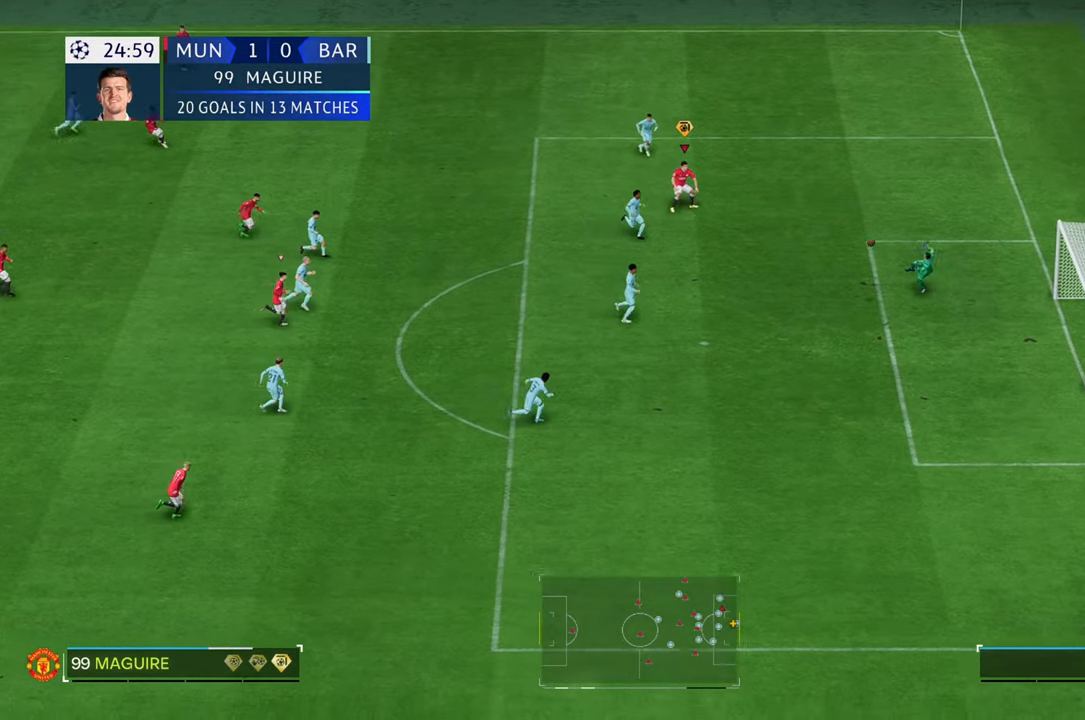
{"dt_ms": 500, "buttons": [], "left_stick": "down", "right_stick": "center", "events": []}
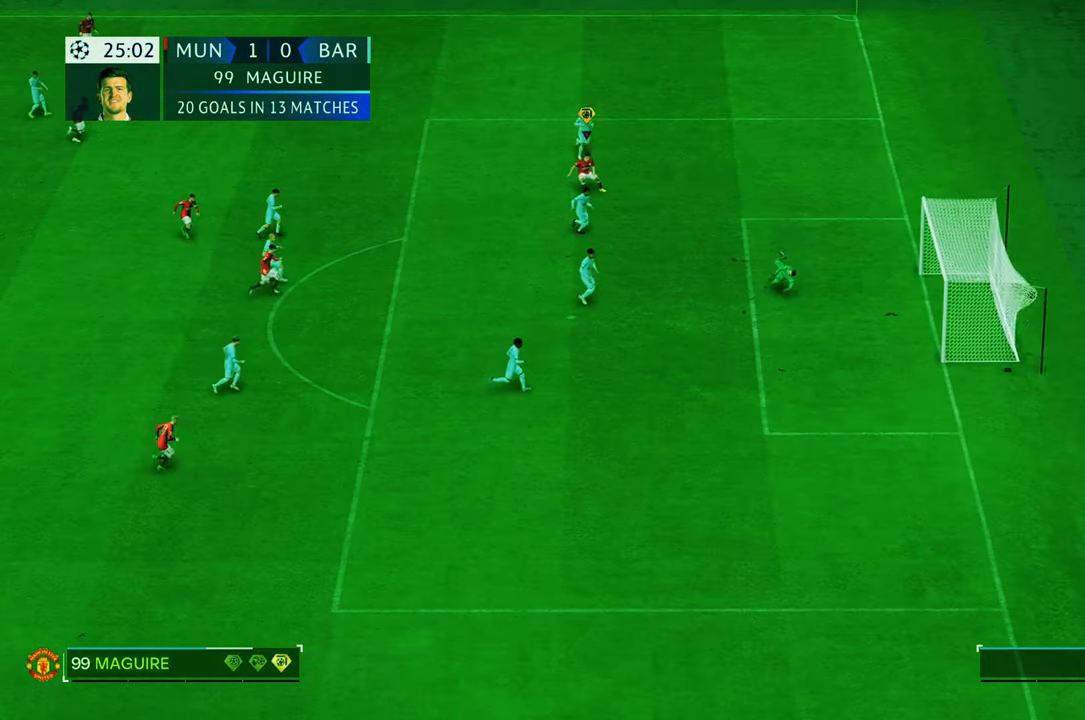
{"dt_ms": 500, "buttons": [], "left_stick": "down", "right_stick": "center", "events": []}
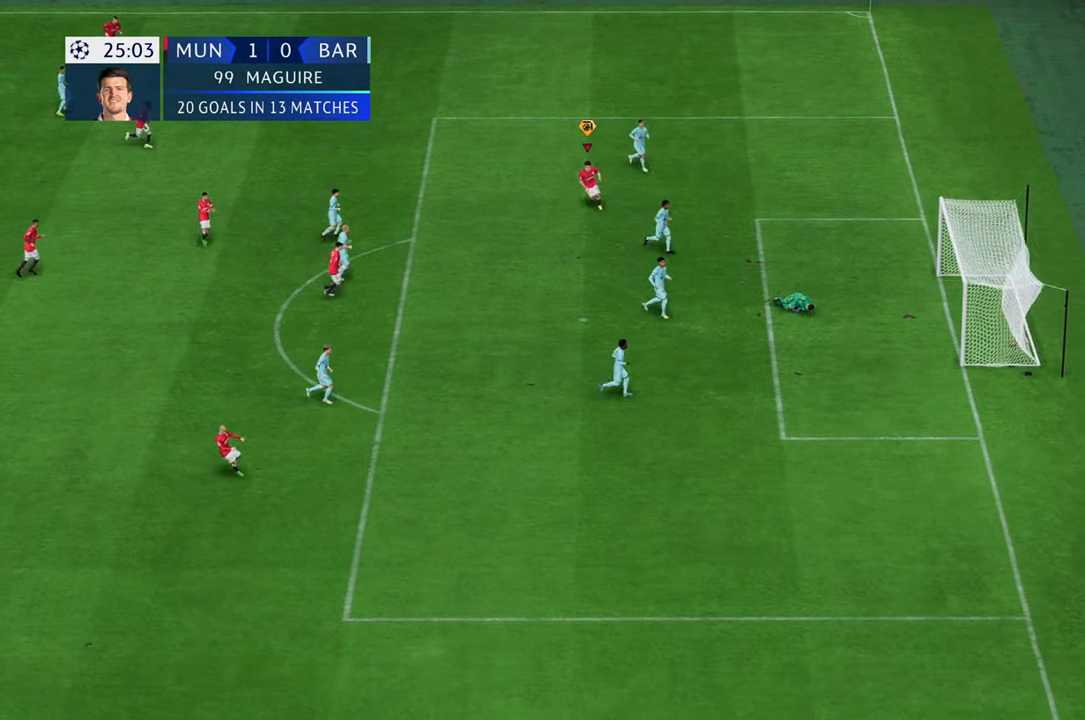
{"dt_ms": 500, "buttons": [], "left_stick": "down", "right_stick": "center", "events": []}
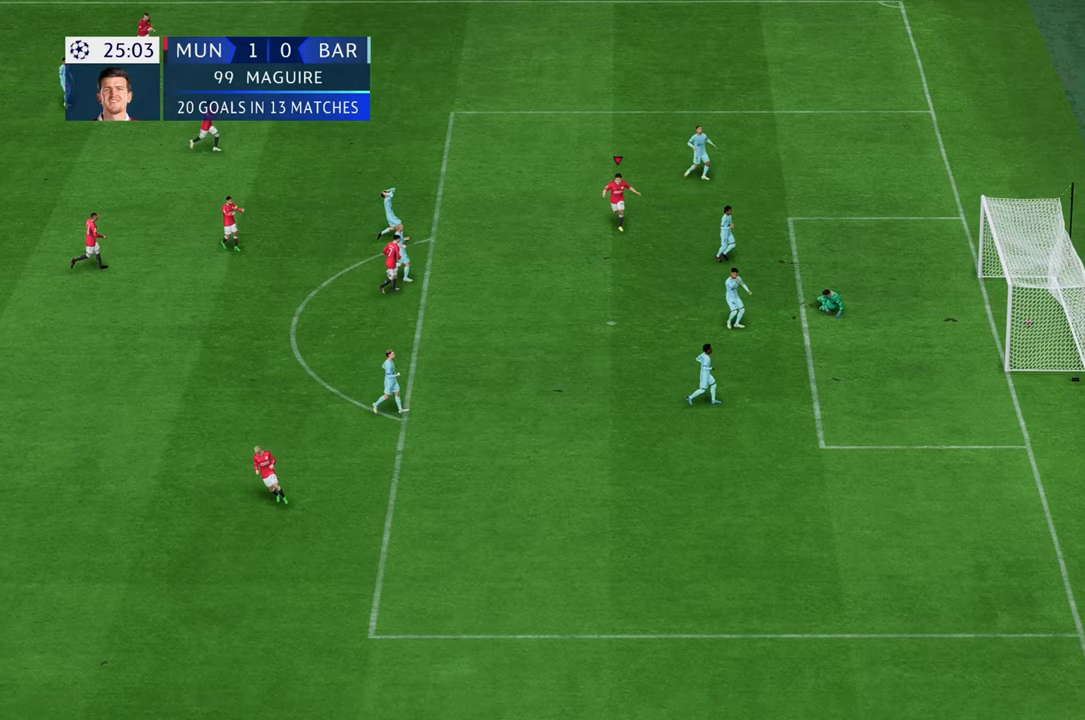
{"dt_ms": 500, "buttons": [], "left_stick": "center", "right_stick": "center", "events": [[300, "left_stick", "center"]]}
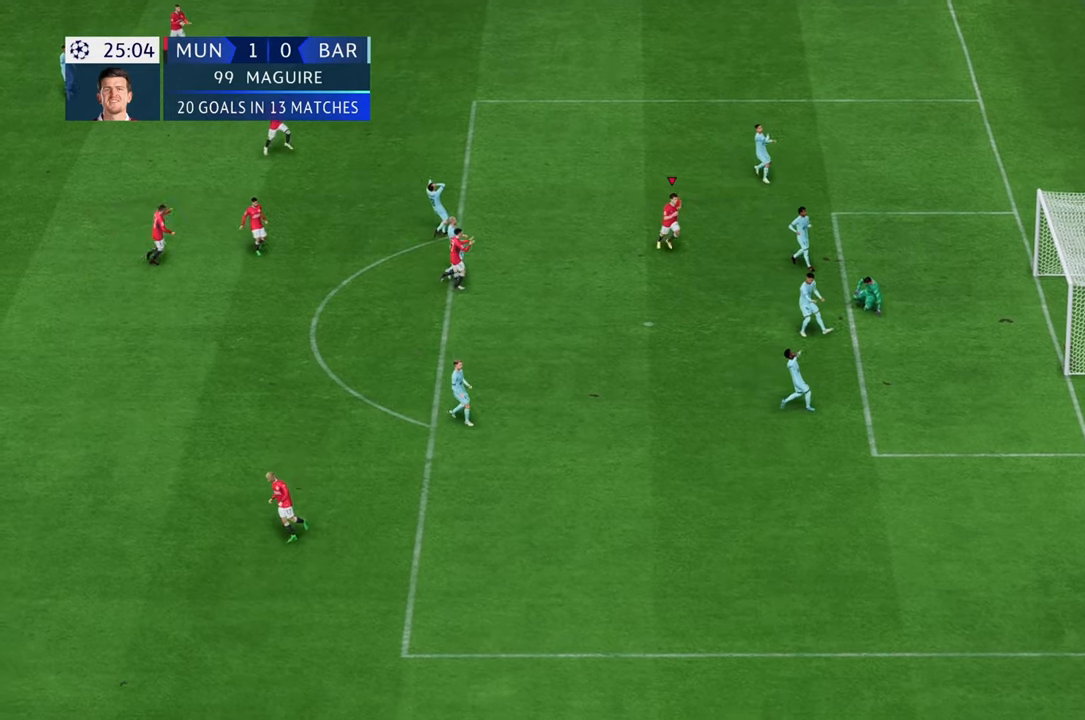
{"dt_ms": 500, "buttons": [], "left_stick": "center", "right_stick": "center", "events": []}
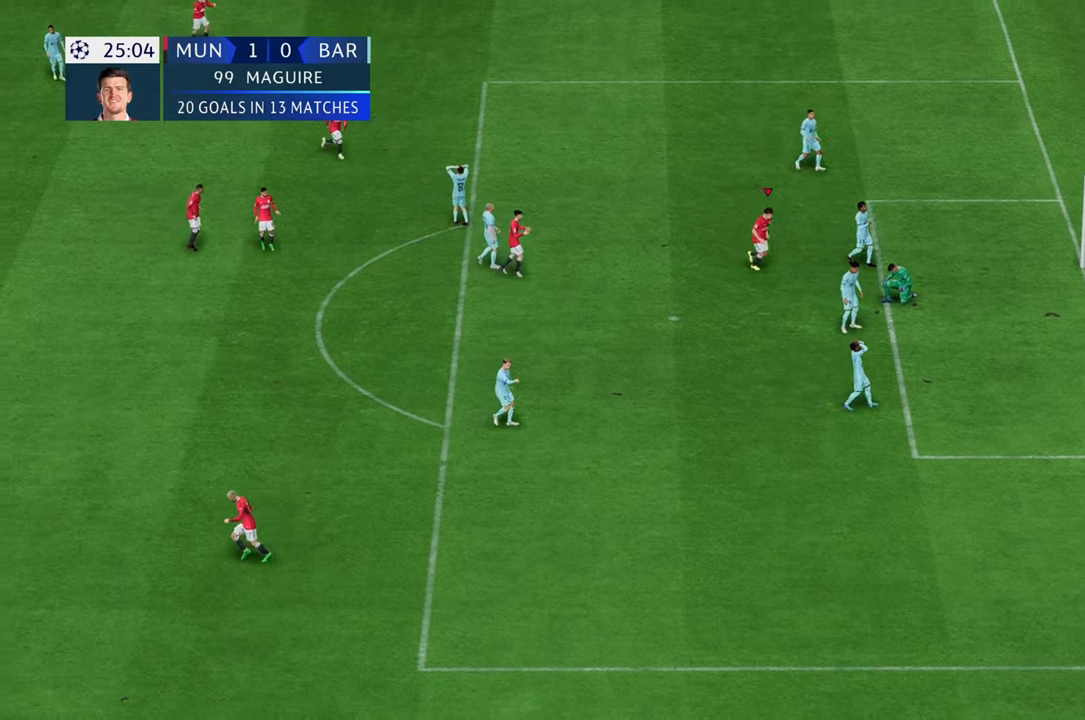
{"dt_ms": 500, "buttons": [], "left_stick": "center", "right_stick": "center", "events": []}
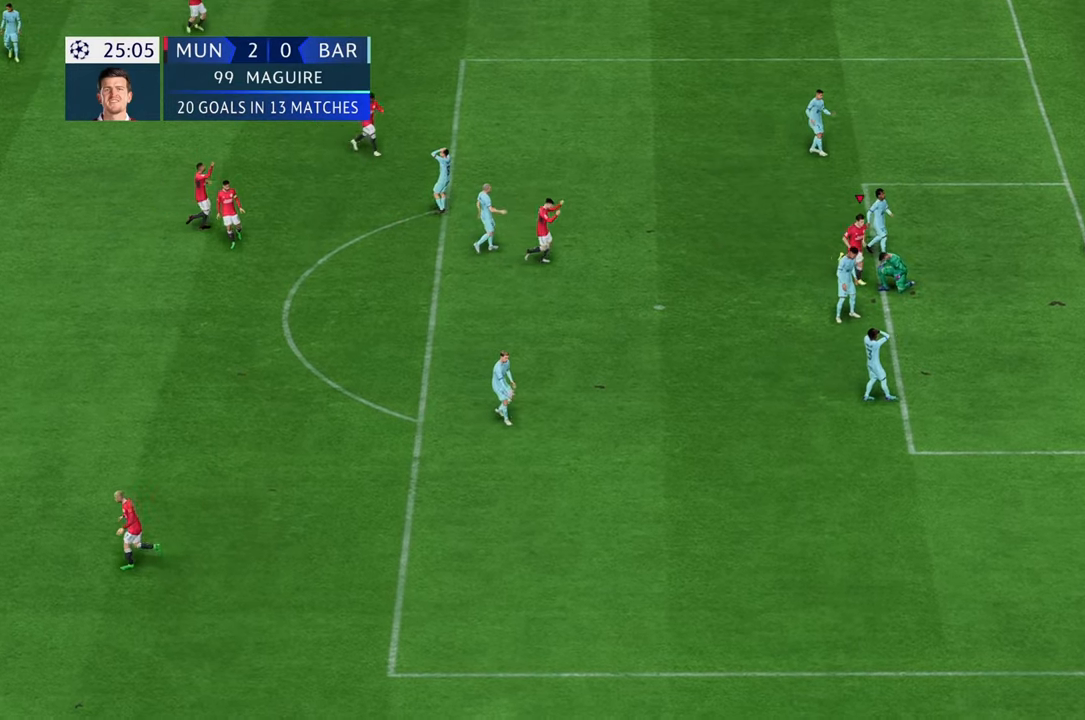
{"dt_ms": 500, "buttons": [], "left_stick": "center", "right_stick": "center", "events": []}
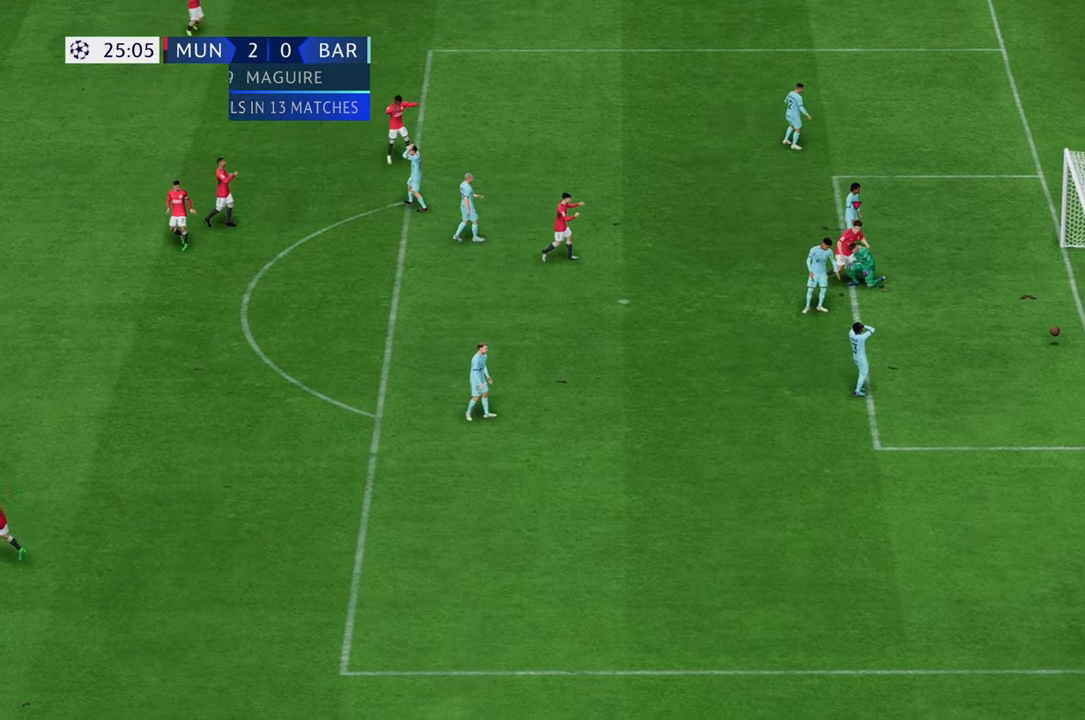
{"dt_ms": 500, "buttons": [], "left_stick": "center", "right_stick": "center", "events": []}
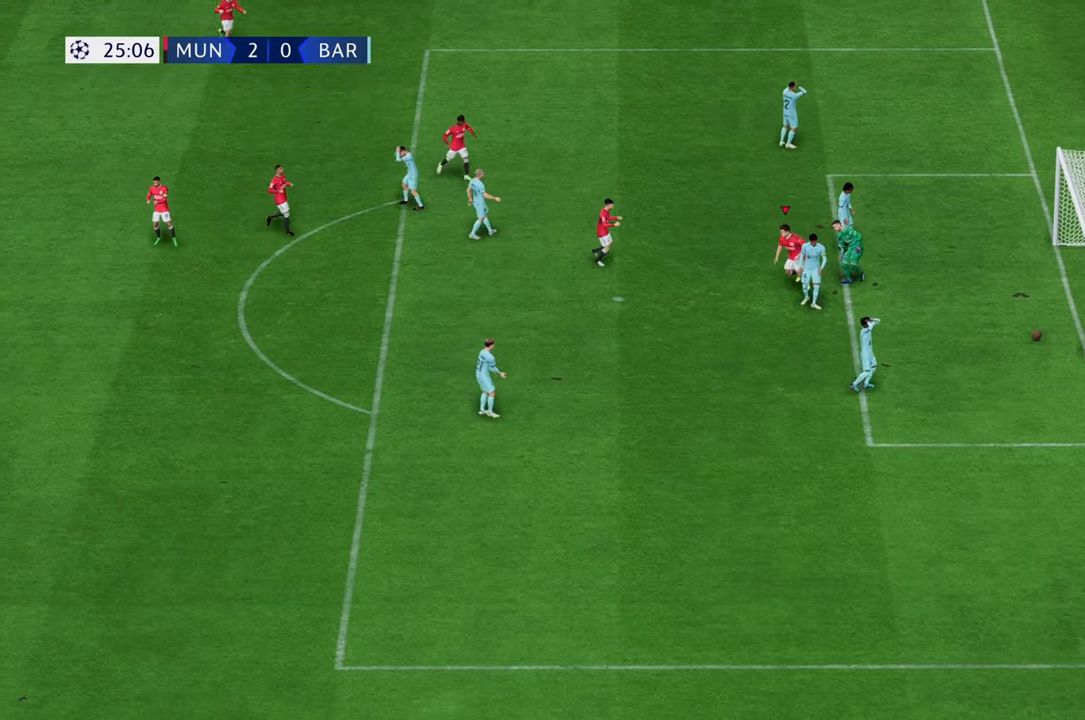
{"dt_ms": 500, "buttons": ["R2"], "left_stick": "down-left", "right_stick": "center", "events": [[67, "left_stick", "down"], [200, "left_stick", "down-left"], [233, "R2", "down"]]}
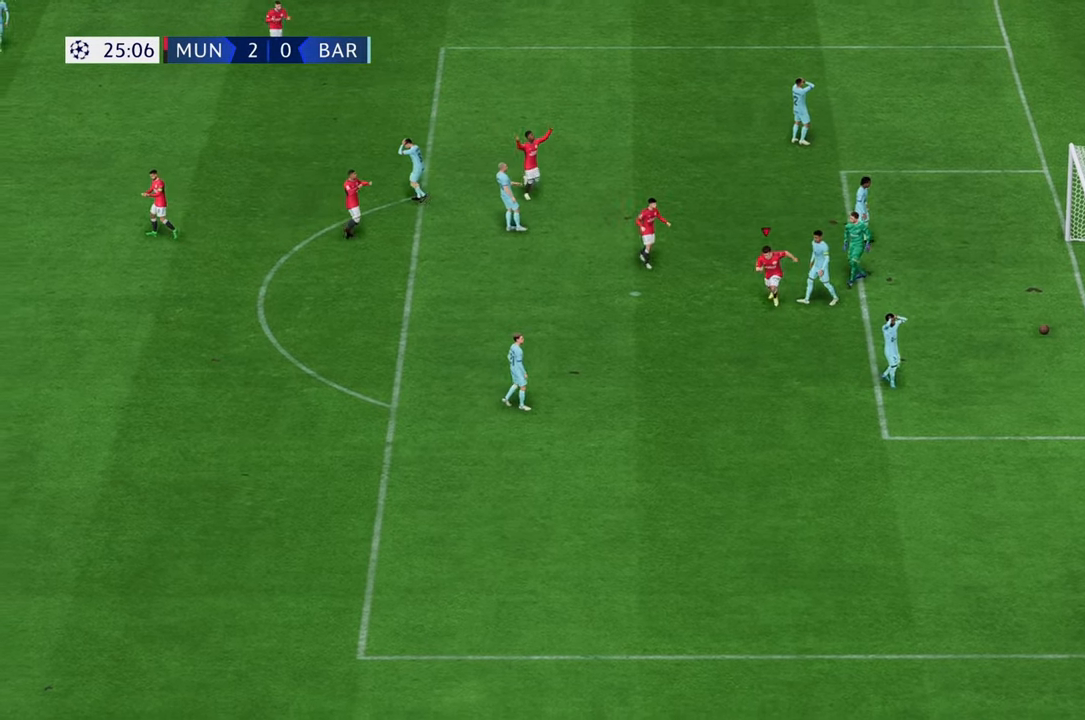
{"dt_ms": 500, "buttons": ["R2"], "left_stick": "down", "right_stick": "center", "events": [[33, "left_stick", "down"]]}
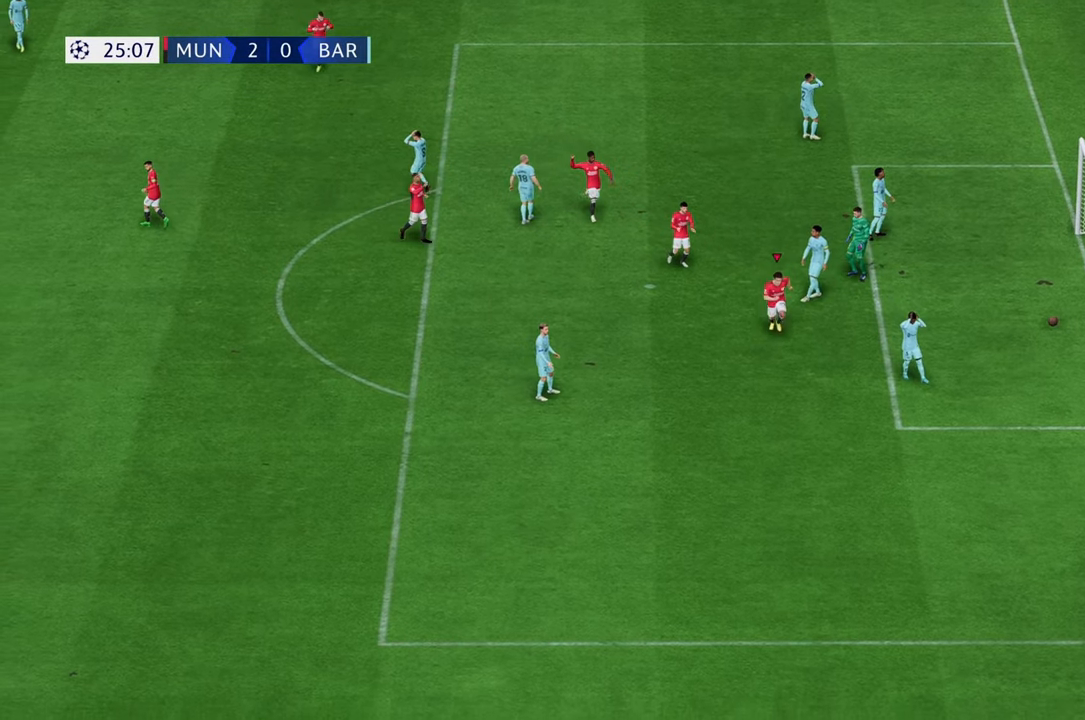
{"dt_ms": 500, "buttons": [], "left_stick": "down-left", "right_stick": "center", "events": [[117, "R2", "up"], [400, "left_stick", "down-left"]]}
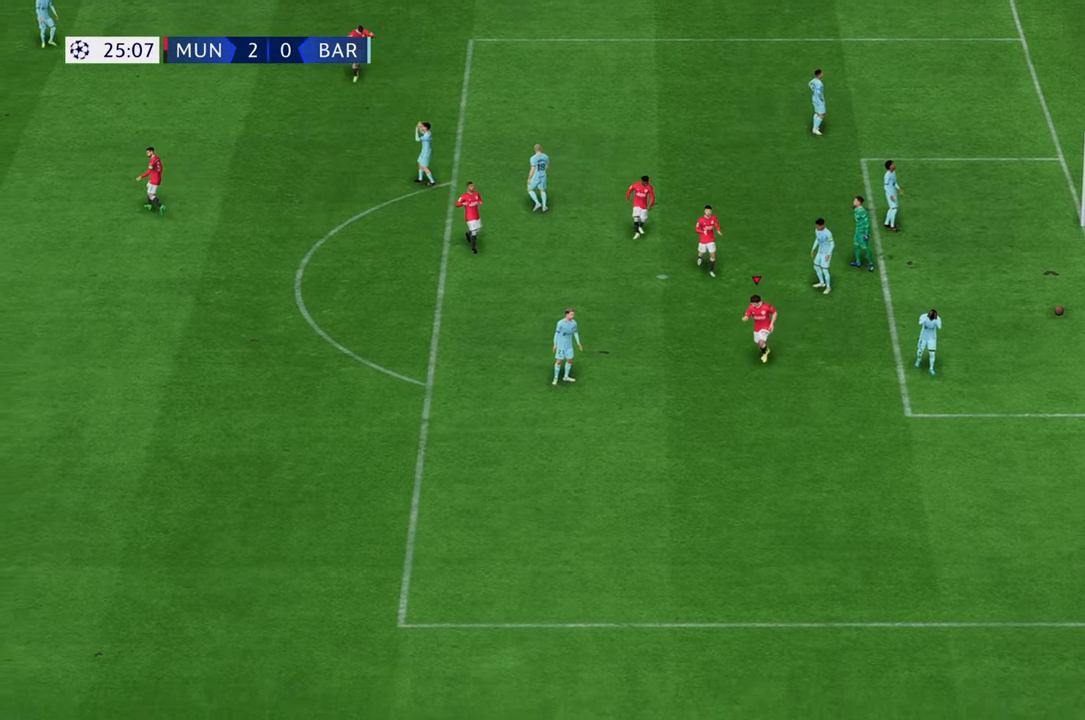
{"dt_ms": 500, "buttons": [], "left_stick": "down-left", "right_stick": "center", "events": []}
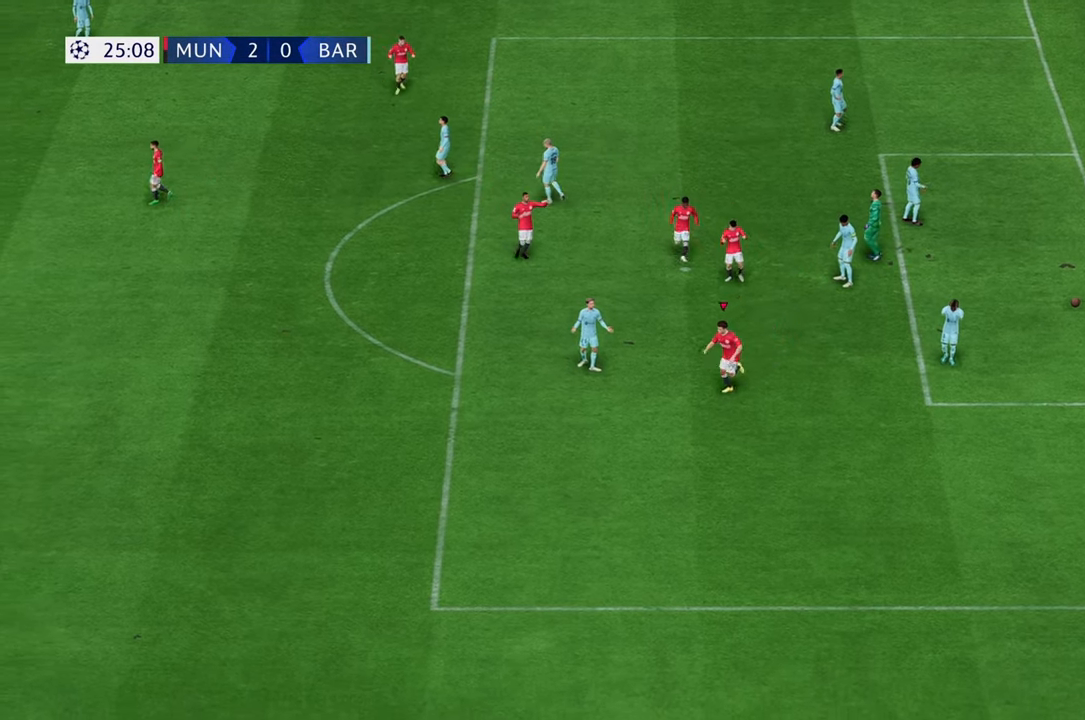
{"dt_ms": 500, "buttons": [], "left_stick": "down-left", "right_stick": "center", "events": []}
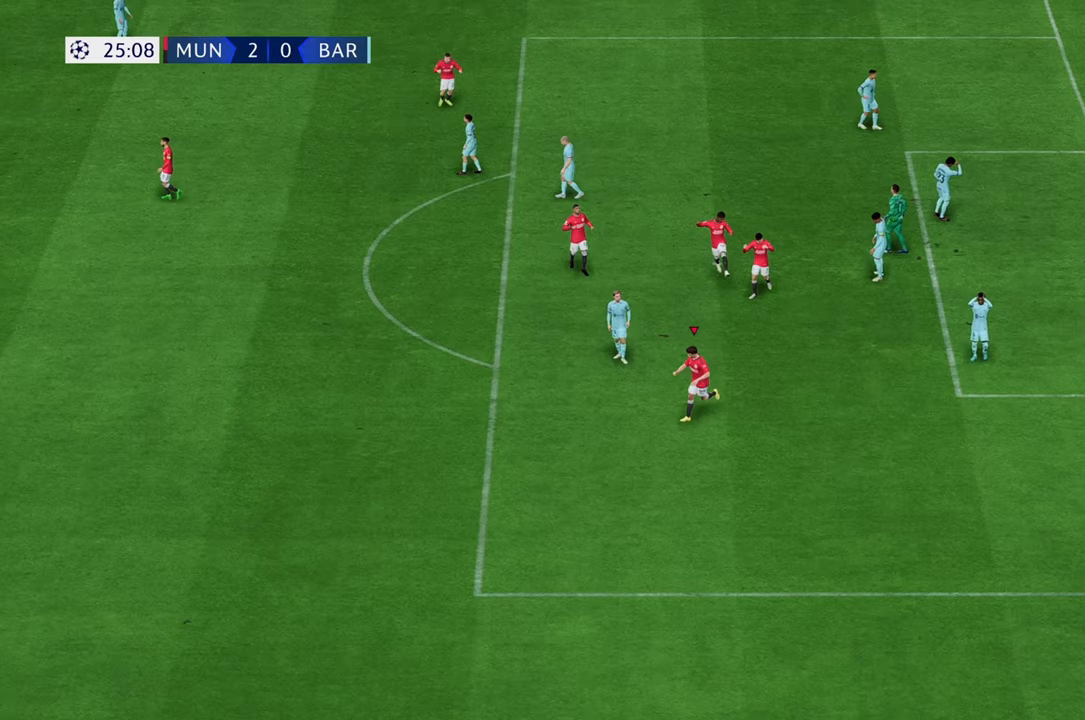
{"dt_ms": 500, "buttons": [], "left_stick": "up-right", "right_stick": "center", "events": [[400, "left_stick", "up-right"]]}
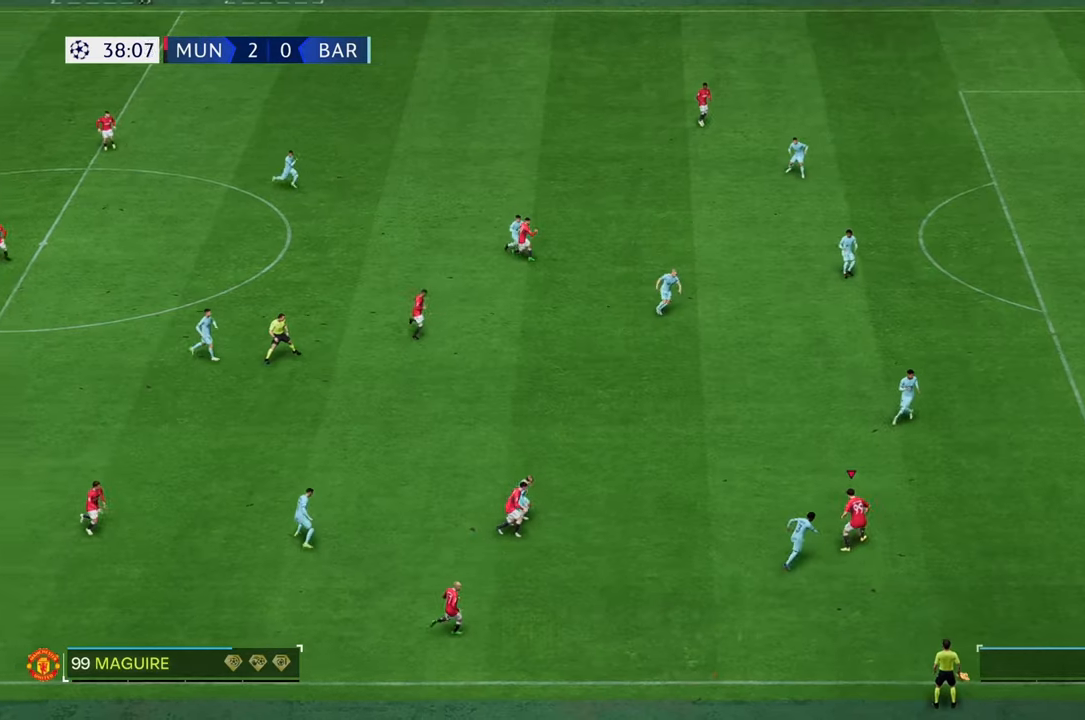
{"dt_ms": 500, "buttons": ["R2"], "left_stick": "up-right", "right_stick": "center", "events": [[200, "R2", "down"]]}
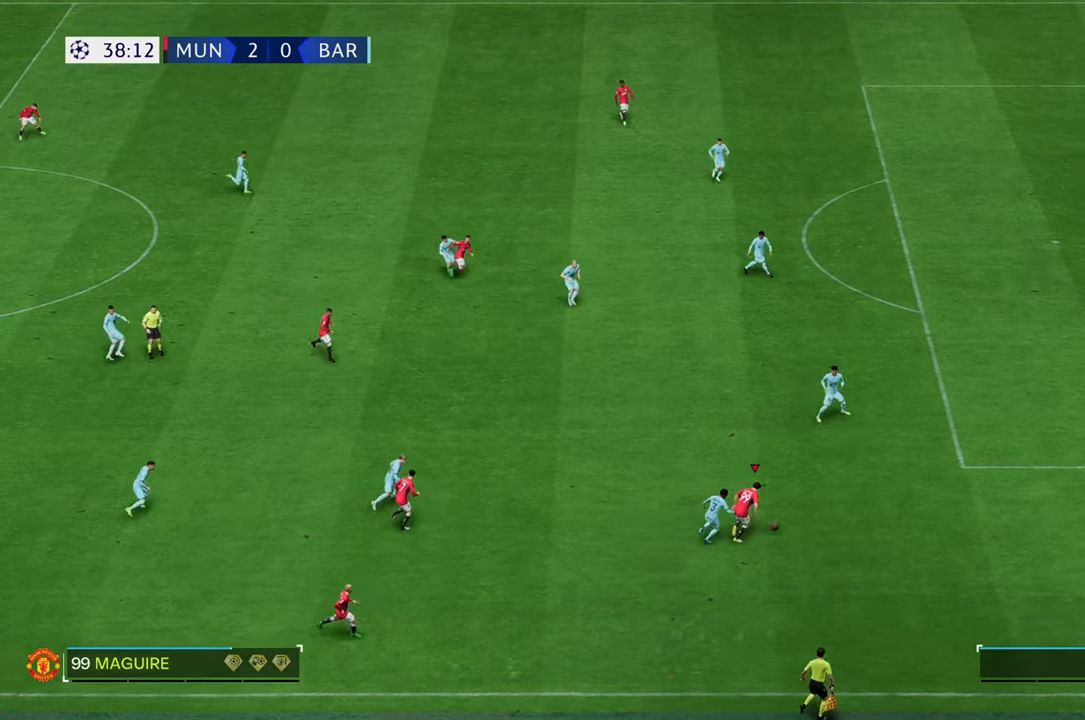
{"dt_ms": 500, "buttons": ["R2"], "left_stick": "up-right", "right_stick": "center", "events": []}
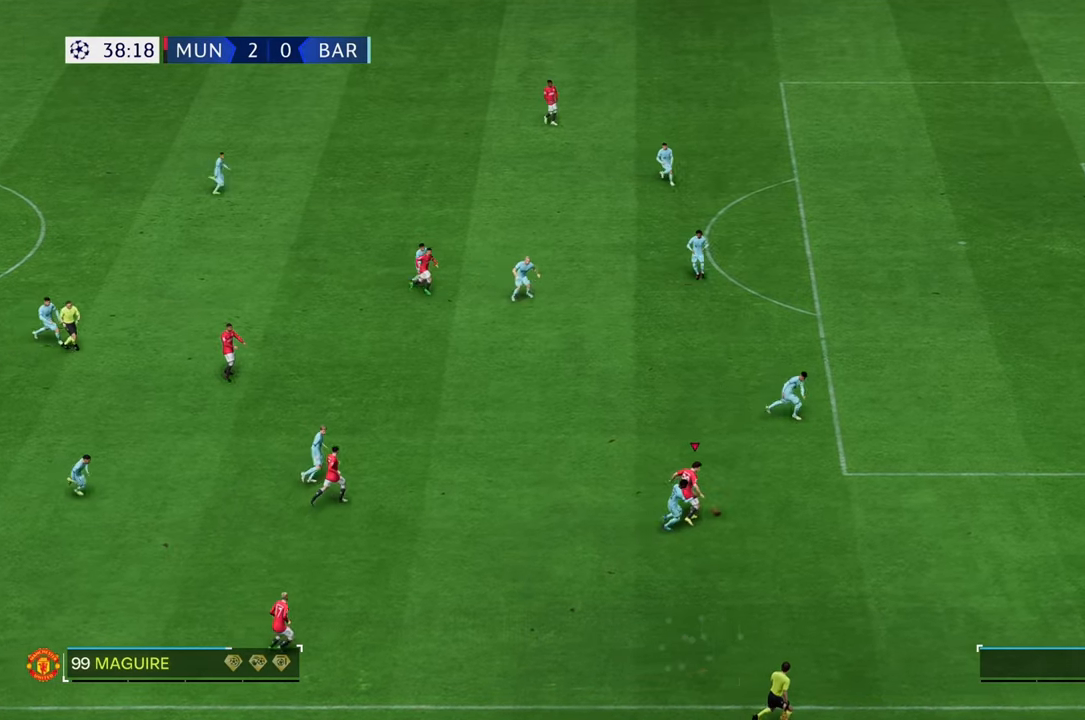
{"dt_ms": 500, "buttons": [], "left_stick": "up-right", "right_stick": "down", "events": [[167, "R2", "up"], [283, "right_stick", "down"]]}
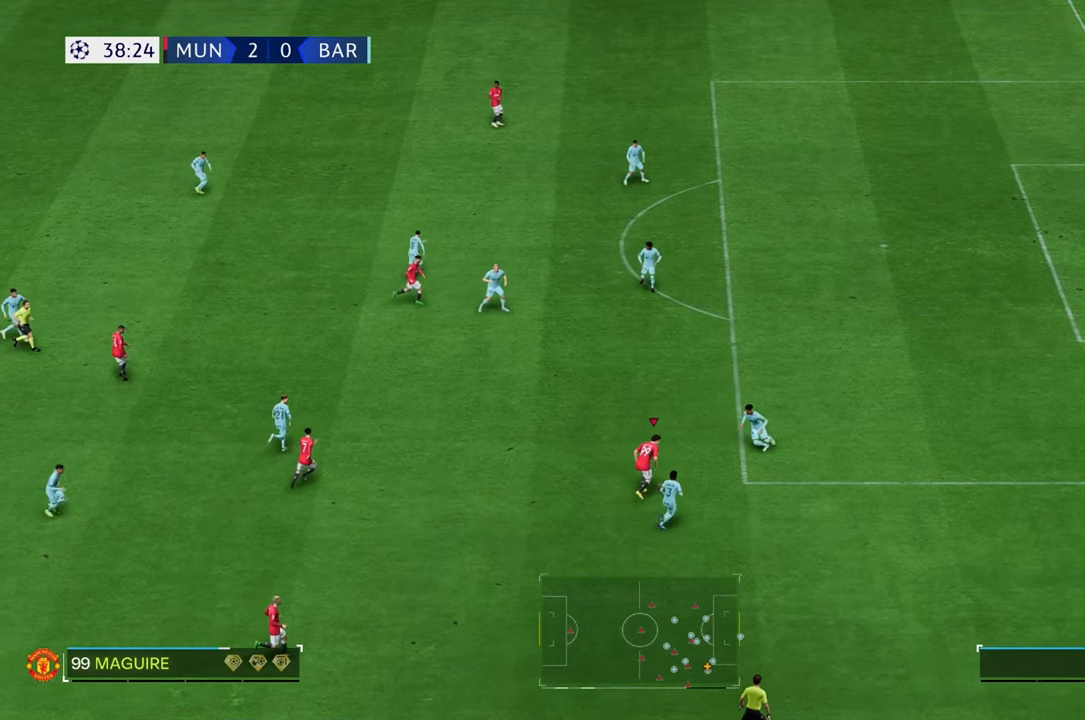
{"dt_ms": 500, "buttons": [], "left_stick": "up-right", "right_stick": "center", "events": [[33, "right_stick", "center"]]}
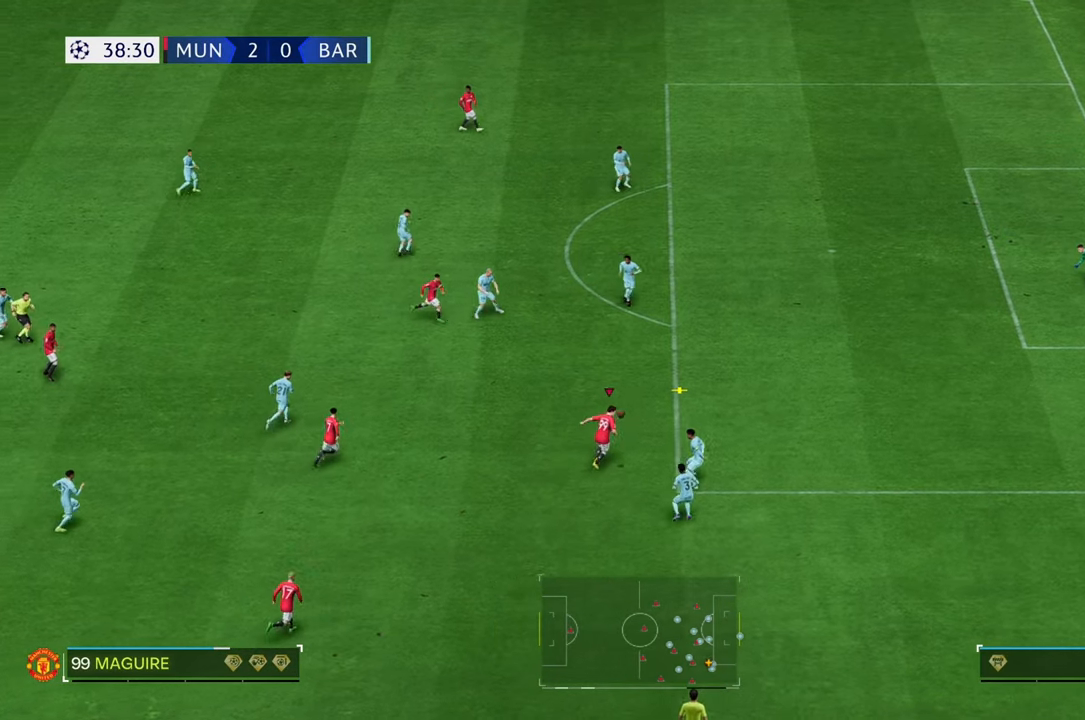
{"dt_ms": 1000, "buttons": [], "left_stick": "up-right", "right_stick": "center"}
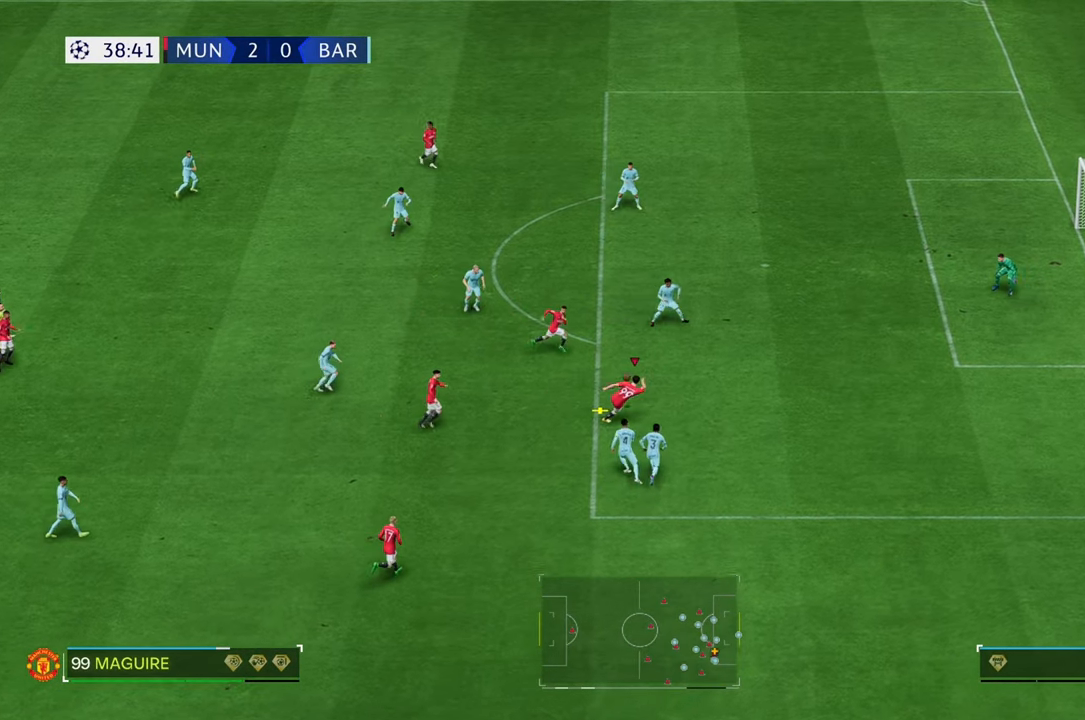
{"dt_ms": 500, "buttons": [], "left_stick": "up", "right_stick": "center", "events": [[400, "left_stick", "up"]]}
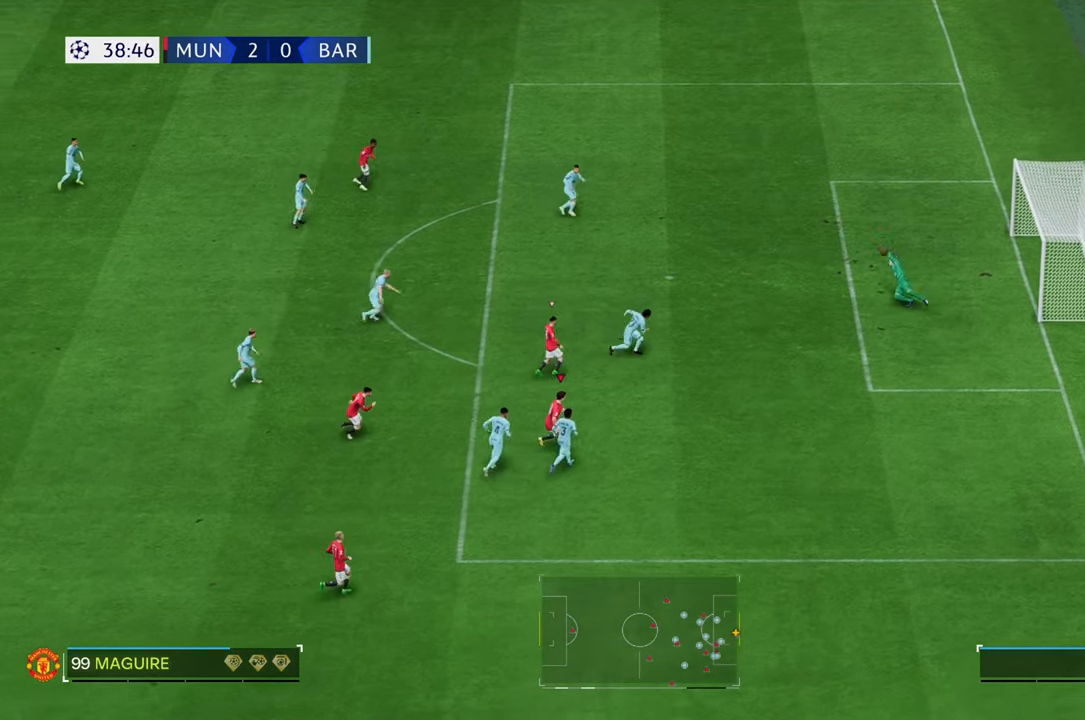
{"dt_ms": 500, "buttons": [], "left_stick": "up", "right_stick": "center", "events": []}